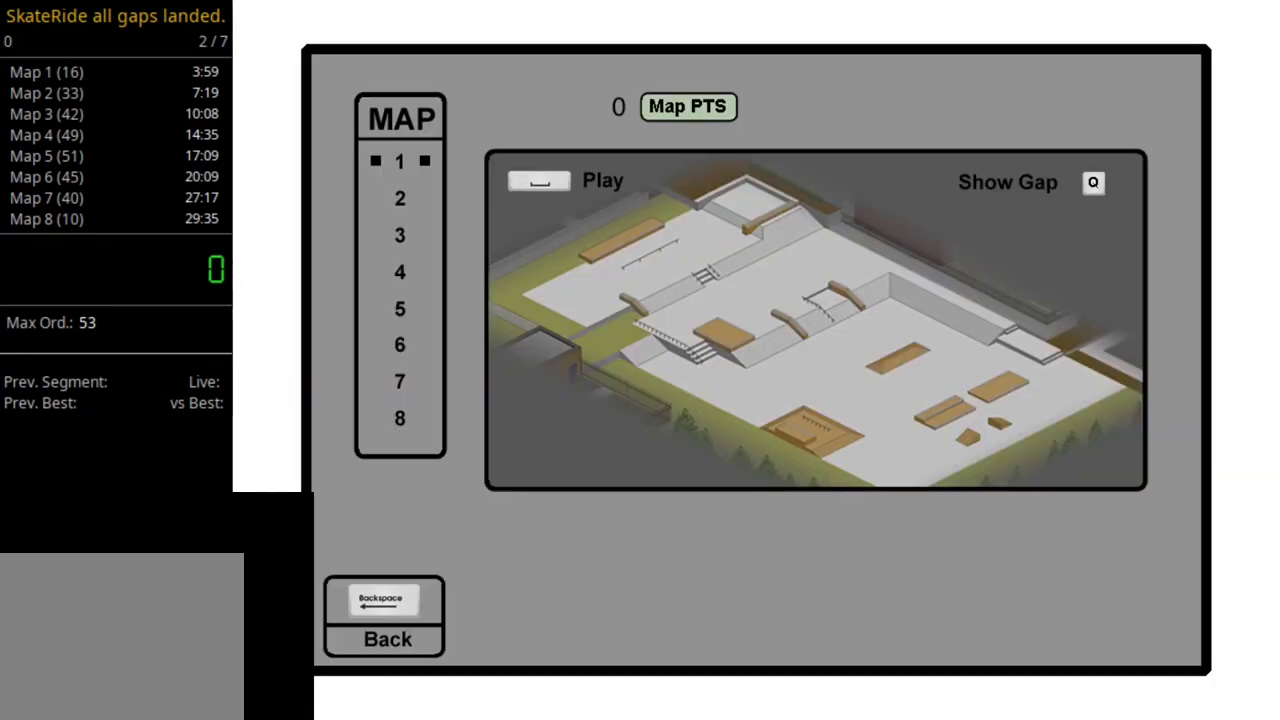
Gameplay with a controller (PlayStation layout); each line is a JSON object with the inputs held at the frame after it (dt_ms = milliseconds from this image to that frame). "events" lists button and stick changes between this image and that frame as [ms after this image, input, new state], when the widget could be followed in between. This overlay highlights the sticks when they move; stick clicks (L3 R3) are not distinguishable. Not read: L3 R3 left_stick.
{"dt_ms": 600, "buttons": ["DPAD_DOWN"], "right_stick": "center", "events": [[550, "DPAD_DOWN", "down"]]}
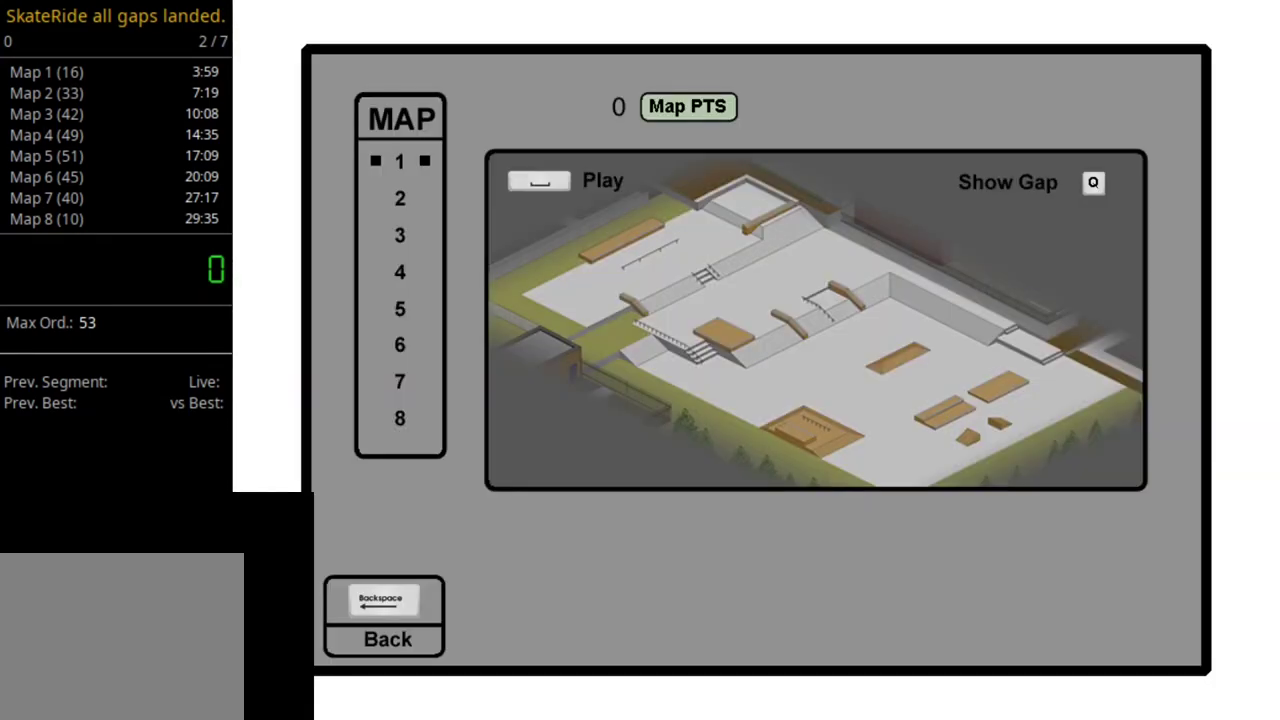
{"dt_ms": 500, "buttons": [], "right_stick": "center", "events": [[17, "DPAD_DOWN", "up"], [150, "DPAD_DOWN", "down"], [217, "DPAD_DOWN", "up"], [333, "DPAD_DOWN", "down"], [450, "DPAD_DOWN", "up"]]}
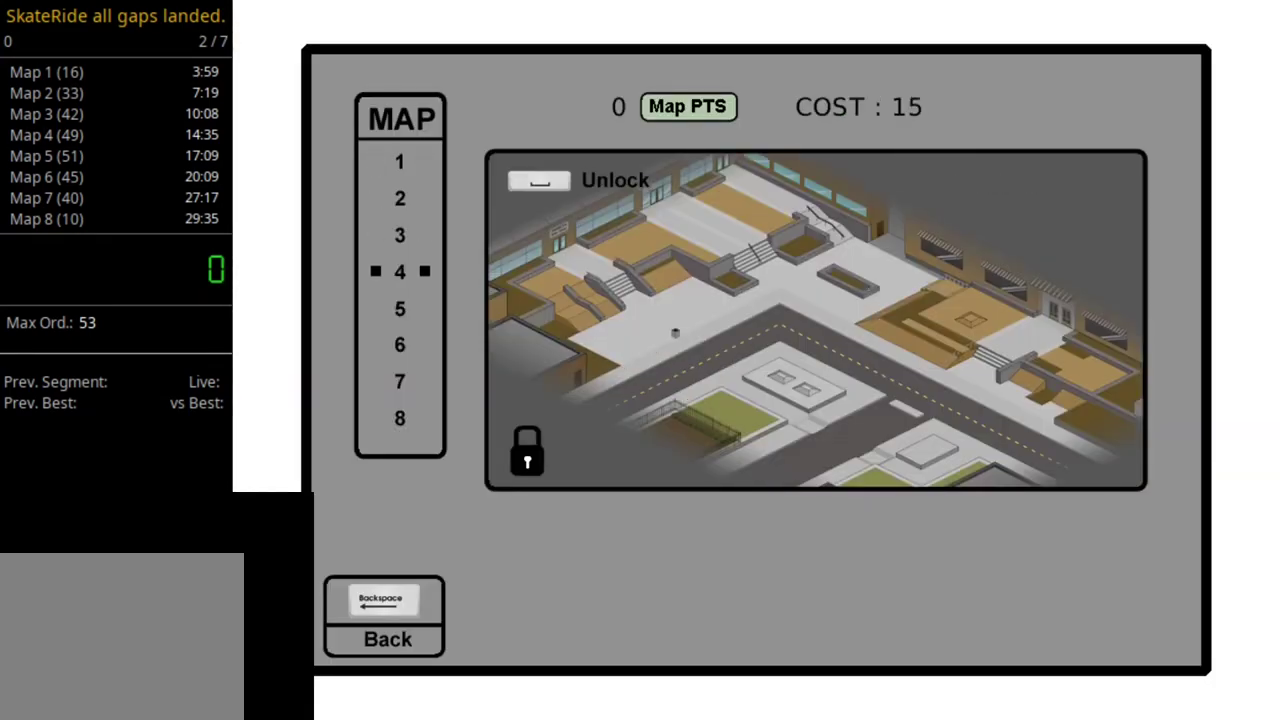
{"dt_ms": 400, "buttons": ["DPAD_DOWN"], "right_stick": "center", "events": [[17, "DPAD_DOWN", "down"], [100, "DPAD_DOWN", "up"], [183, "DPAD_DOWN", "down"], [317, "DPAD_DOWN", "up"], [400, "DPAD_DOWN", "down"]]}
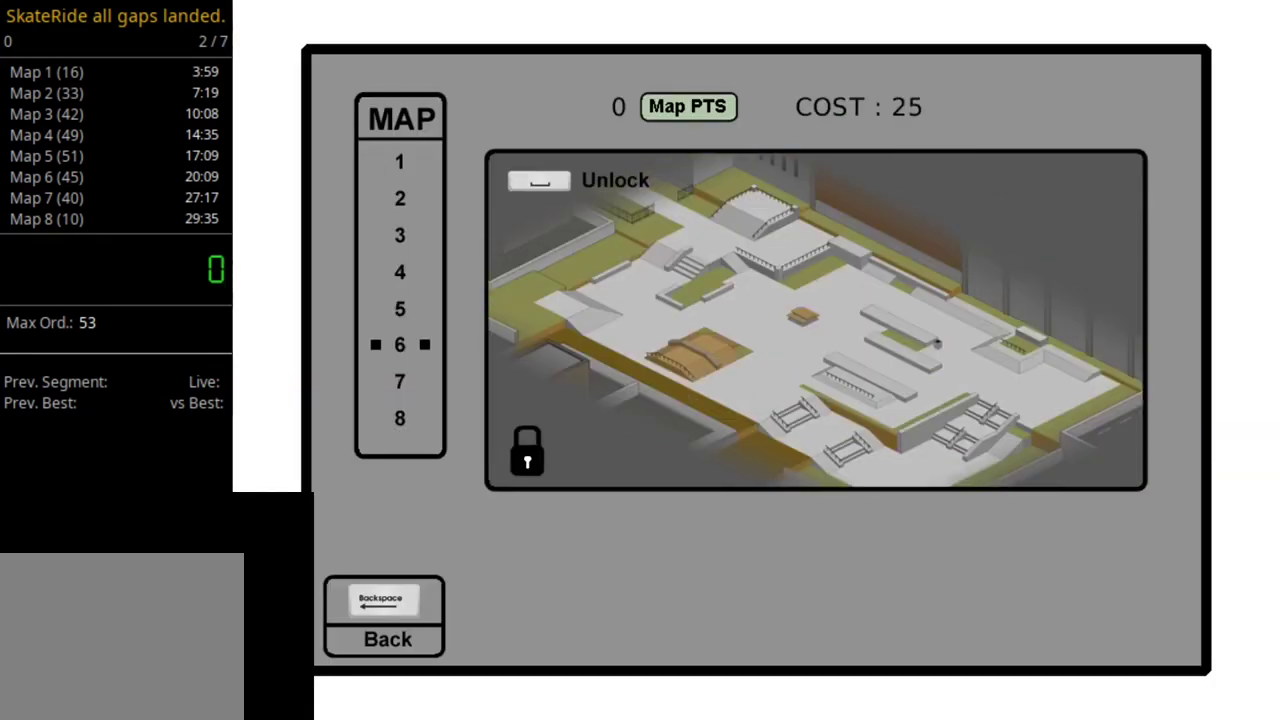
{"dt_ms": 300, "buttons": [], "right_stick": "center", "events": [[100, "DPAD_DOWN", "up"], [167, "DPAD_DOWN", "down"], [300, "DPAD_DOWN", "up"]]}
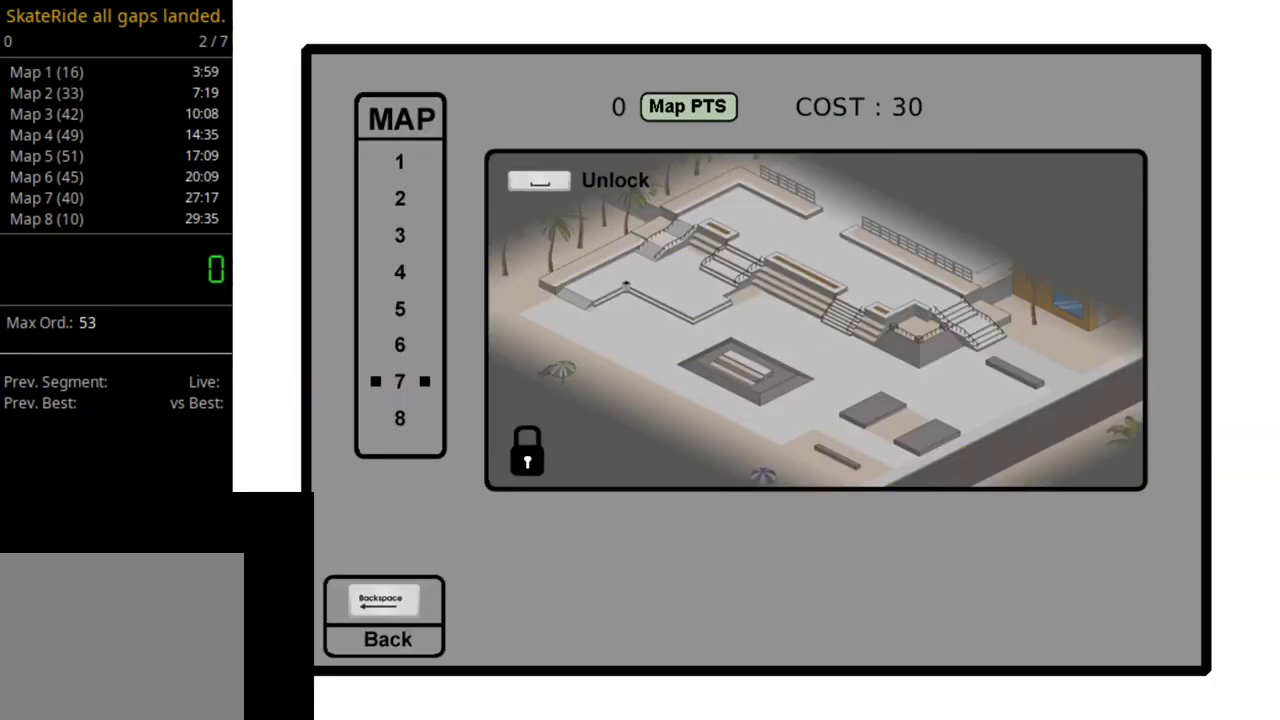
{"dt_ms": 700, "buttons": [], "right_stick": "center", "events": [[50, "DPAD_DOWN", "down"], [167, "DPAD_DOWN", "up"]]}
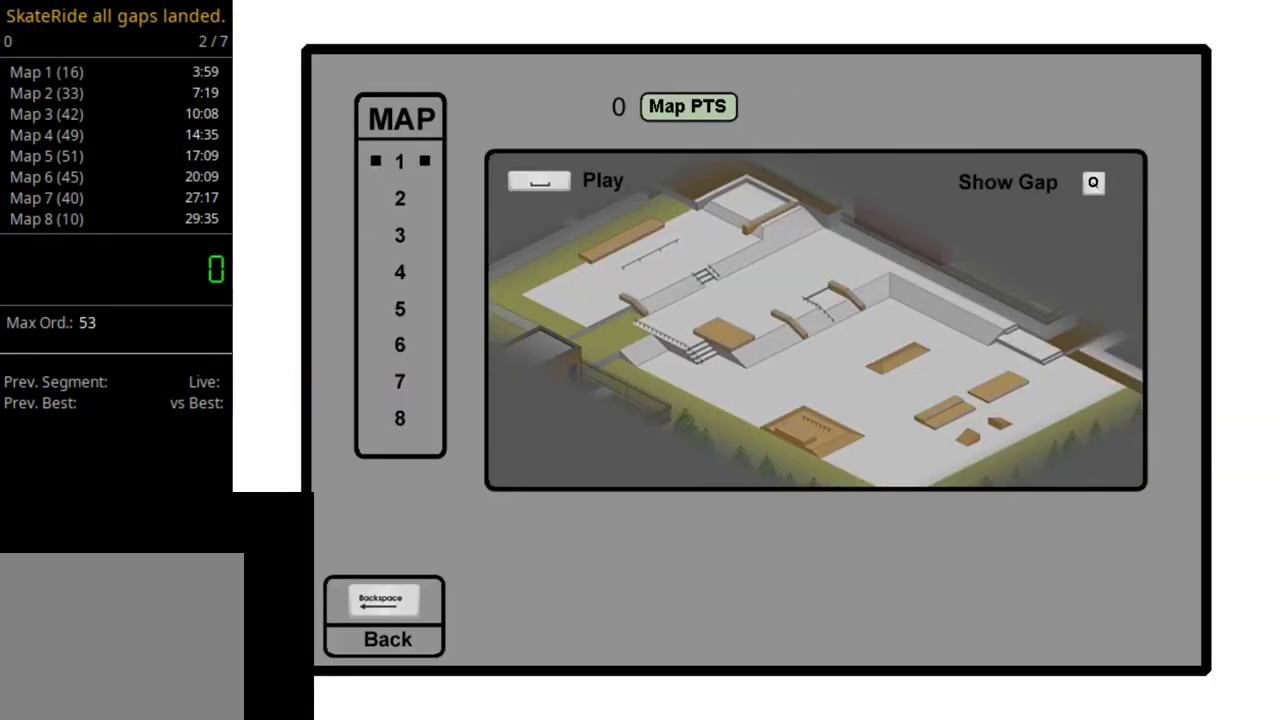
{"dt_ms": 500, "buttons": [], "right_stick": "center", "events": []}
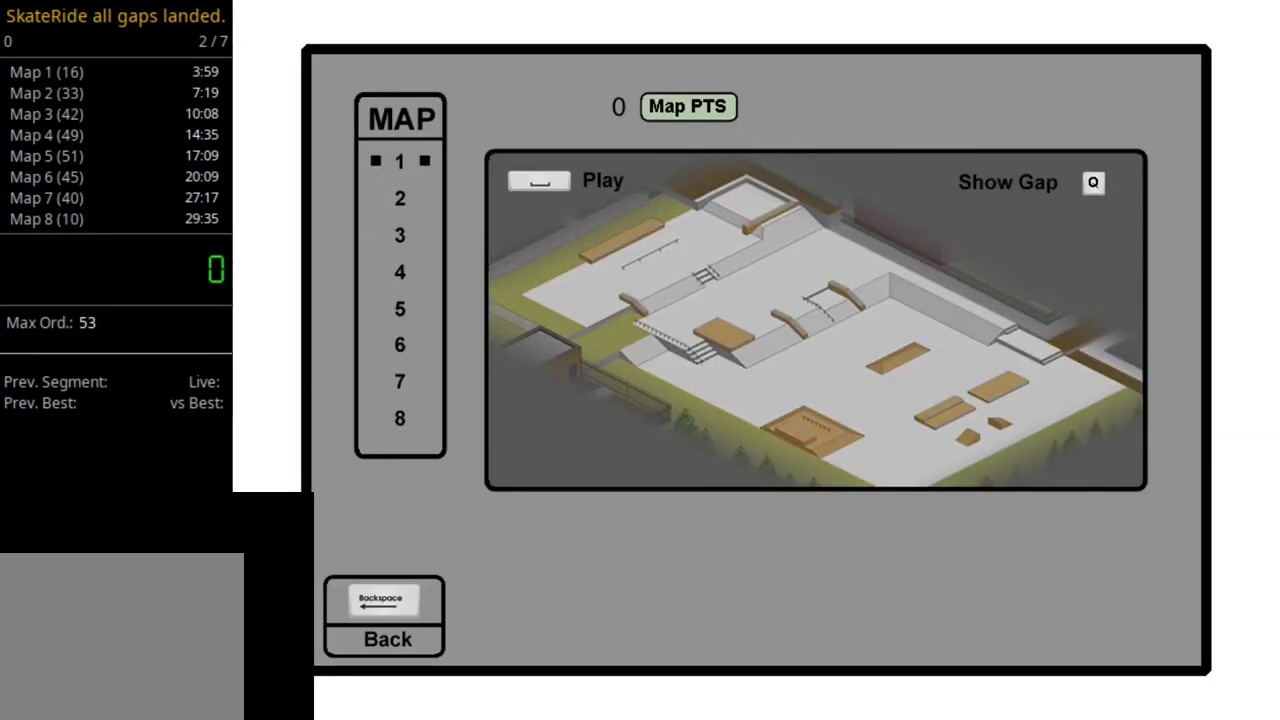
{"dt_ms": 500, "buttons": [], "right_stick": "center", "events": []}
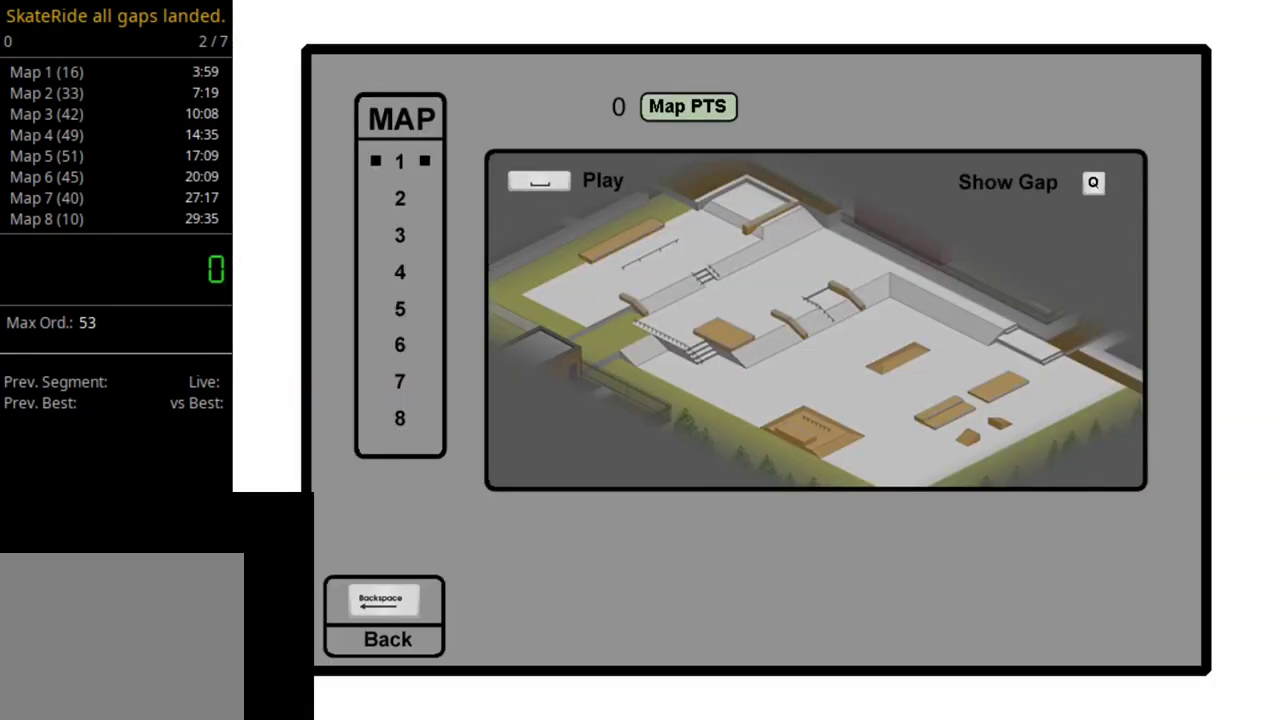
{"dt_ms": 500, "buttons": [], "right_stick": "center", "events": []}
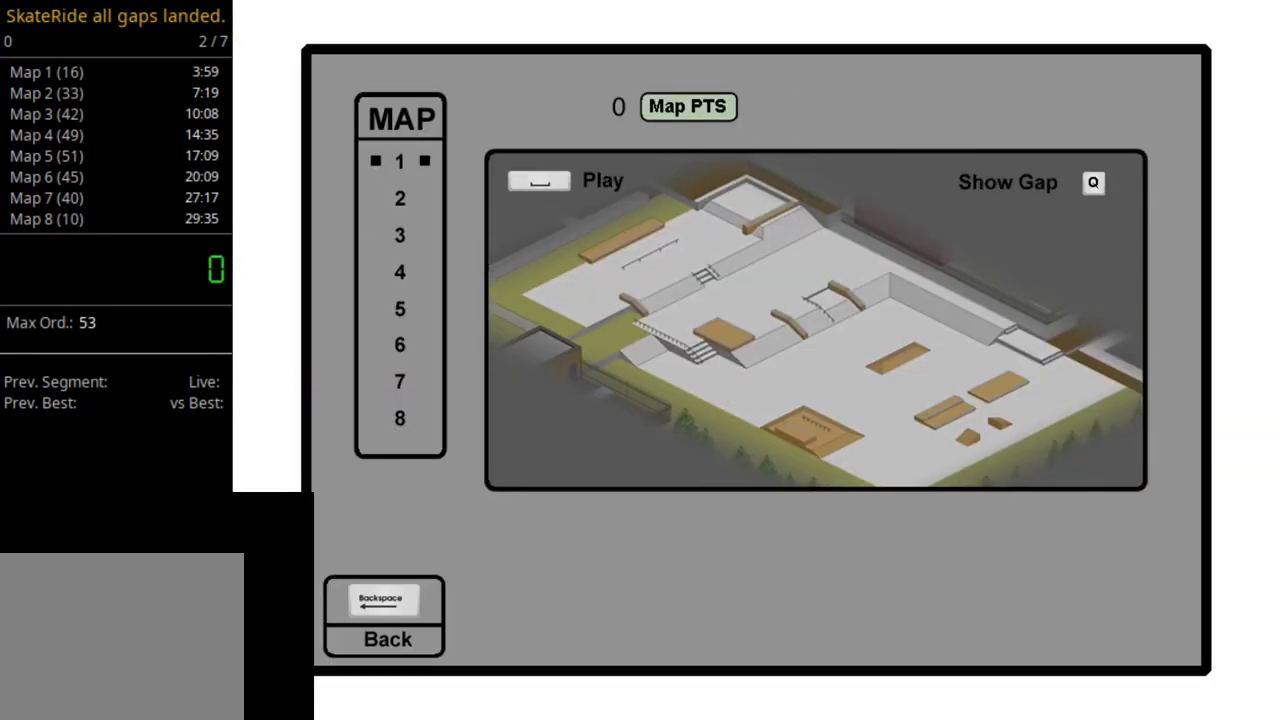
{"dt_ms": 500, "buttons": [], "right_stick": "center", "events": []}
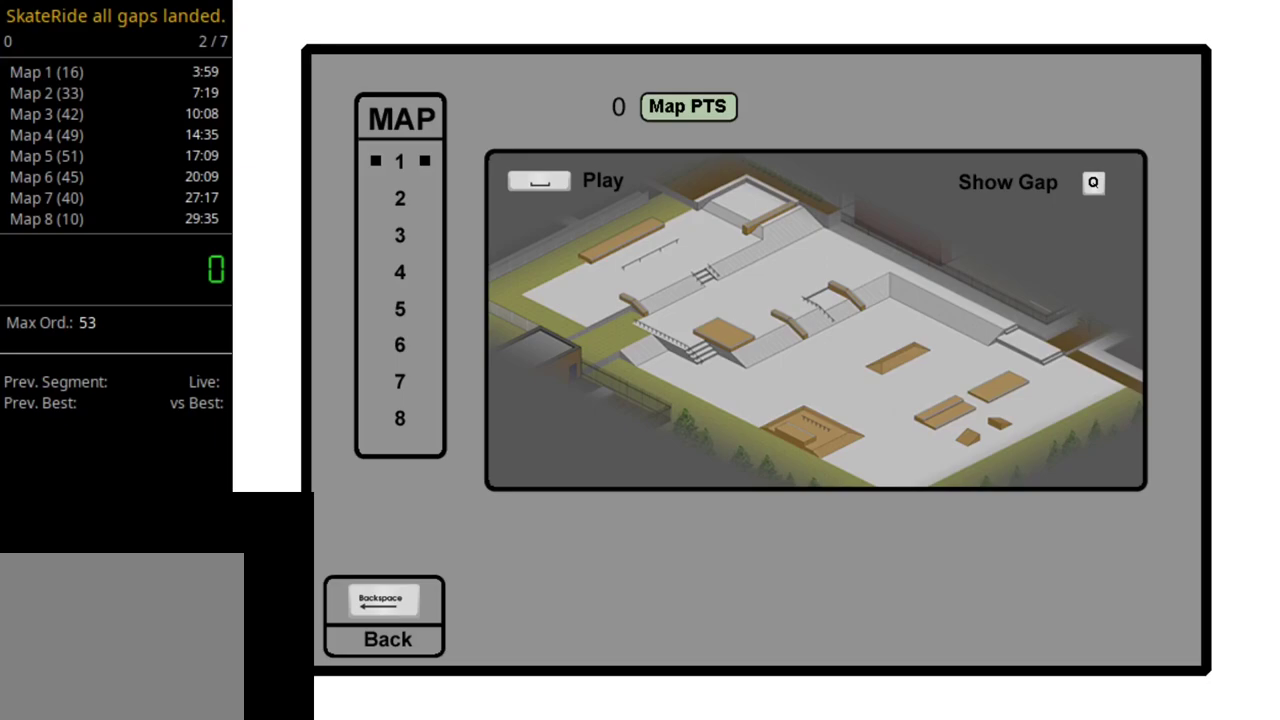
{"dt_ms": 600, "buttons": ["CROSS"], "right_stick": "center", "events": [[50, "CROSS", "down"], [183, "CROSS", "up"], [517, "CROSS", "down"]]}
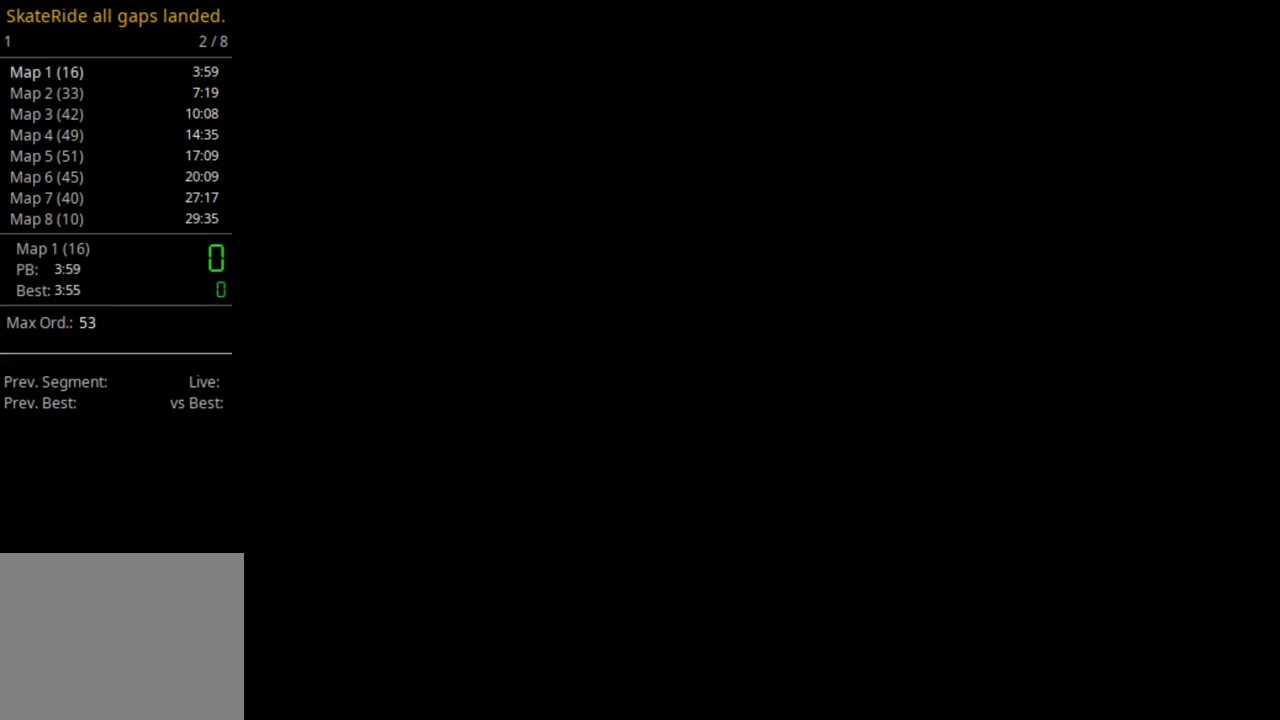
{"dt_ms": 400, "buttons": [], "right_stick": "center", "events": [[17, "CROSS", "up"]]}
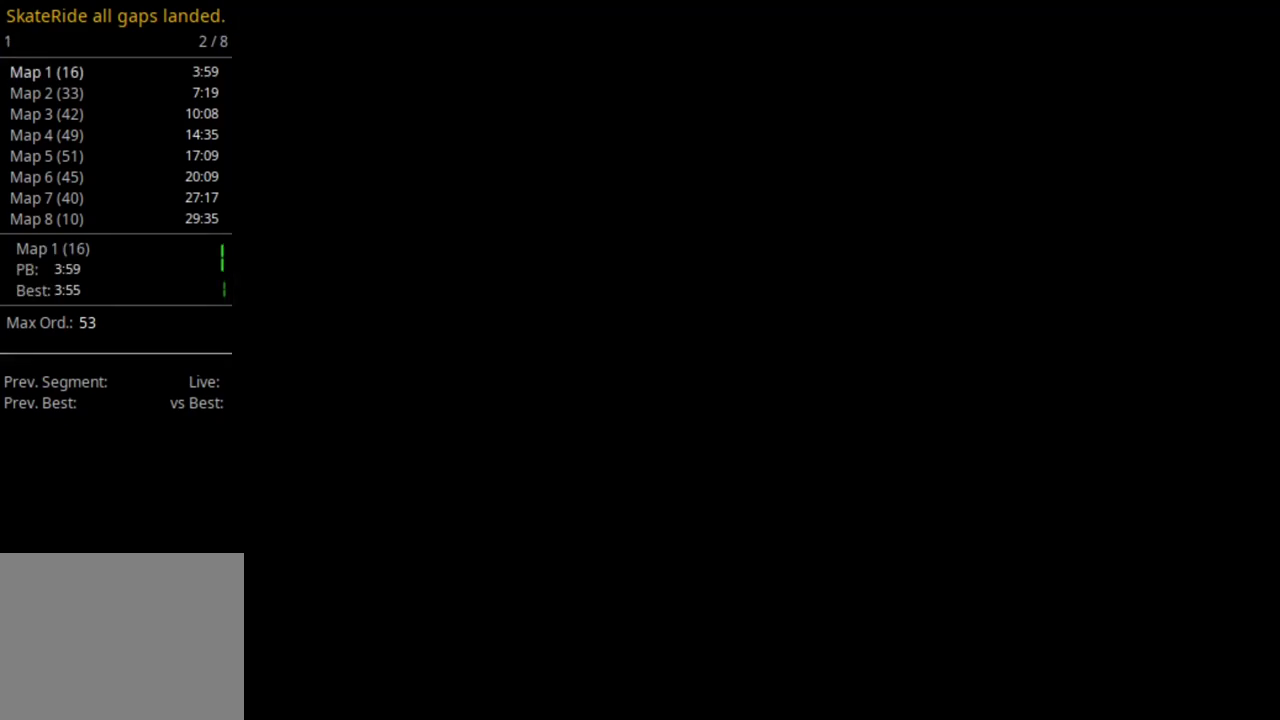
{"dt_ms": 500, "buttons": ["SQUARE"], "right_stick": "center", "events": [[467, "SQUARE", "down"]]}
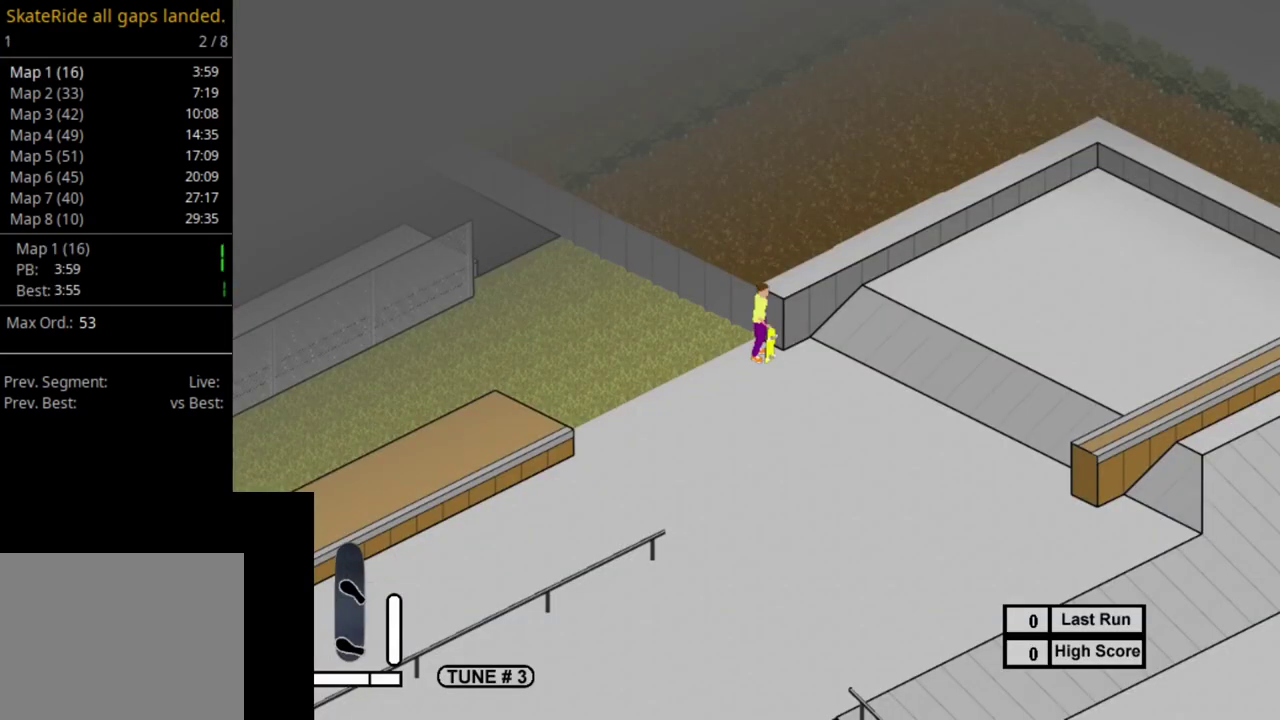
{"dt_ms": 500, "buttons": [], "right_stick": "center", "events": [[67, "SQUARE", "up"], [367, "SQUARE", "down"], [417, "DPAD_RIGHT", "down"], [483, "SQUARE", "up"], [500, "DPAD_RIGHT", "up"]]}
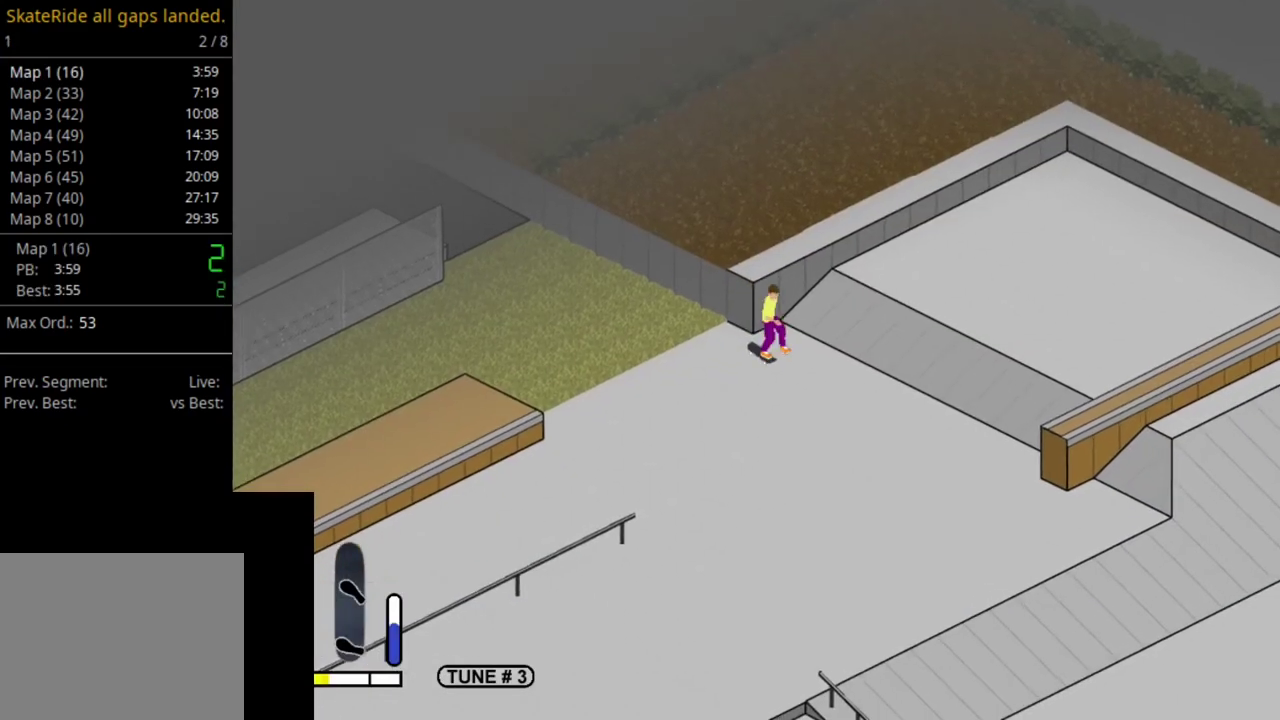
{"dt_ms": 500, "buttons": [], "right_stick": "center", "events": [[83, "SQUARE", "down"], [183, "SQUARE", "up"], [317, "SQUARE", "down"], [433, "SQUARE", "up"]]}
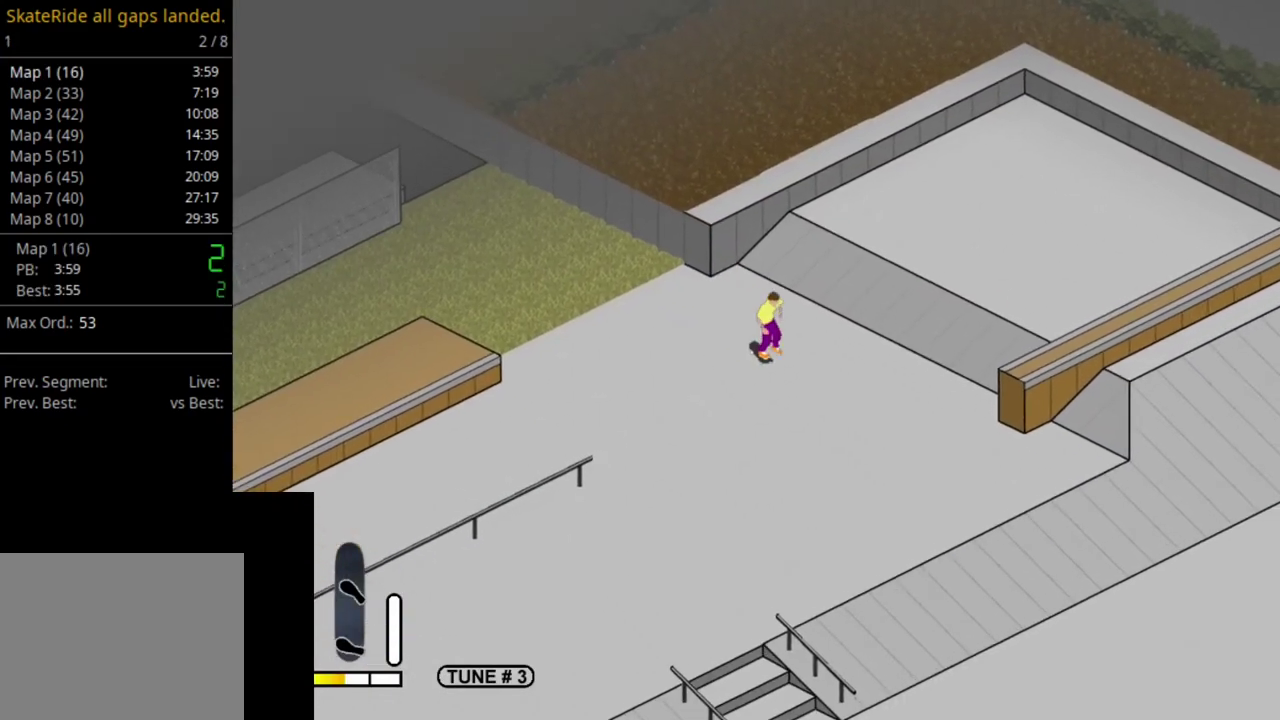
{"dt_ms": 500, "buttons": [], "right_stick": "center", "events": [[183, "DPAD_LEFT", "down"], [267, "DPAD_LEFT", "up"]]}
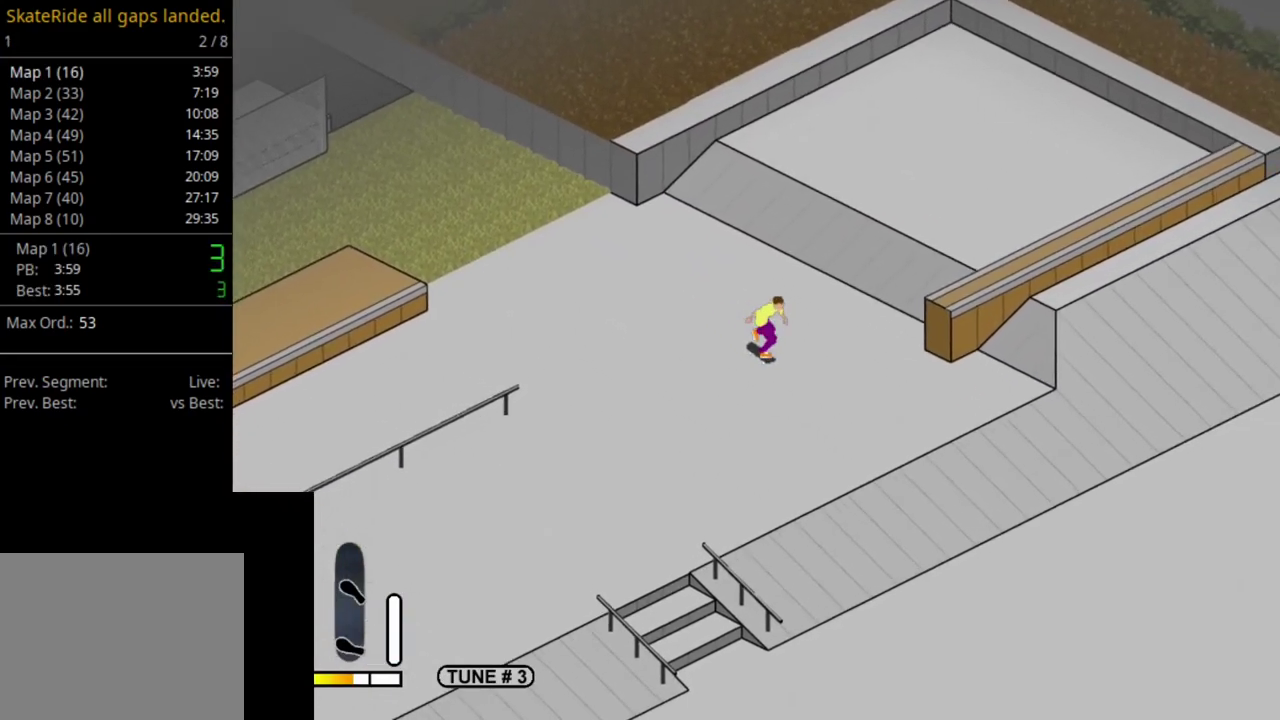
{"dt_ms": 400, "buttons": ["DPAD_UP"], "right_stick": "center", "events": [[50, "DPAD_LEFT", "down"], [167, "DPAD_LEFT", "up"], [350, "DPAD_UP", "down"]]}
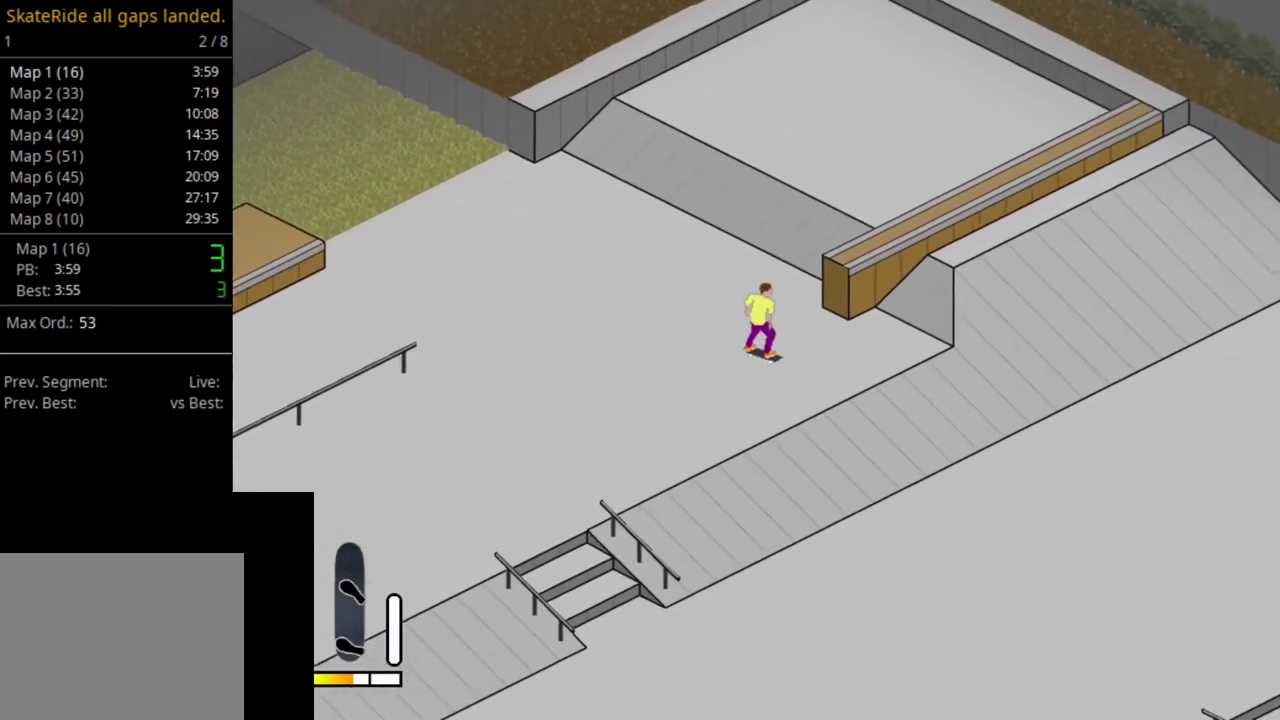
{"dt_ms": 600, "buttons": [], "right_stick": "center", "events": [[467, "DPAD_UP", "up"]]}
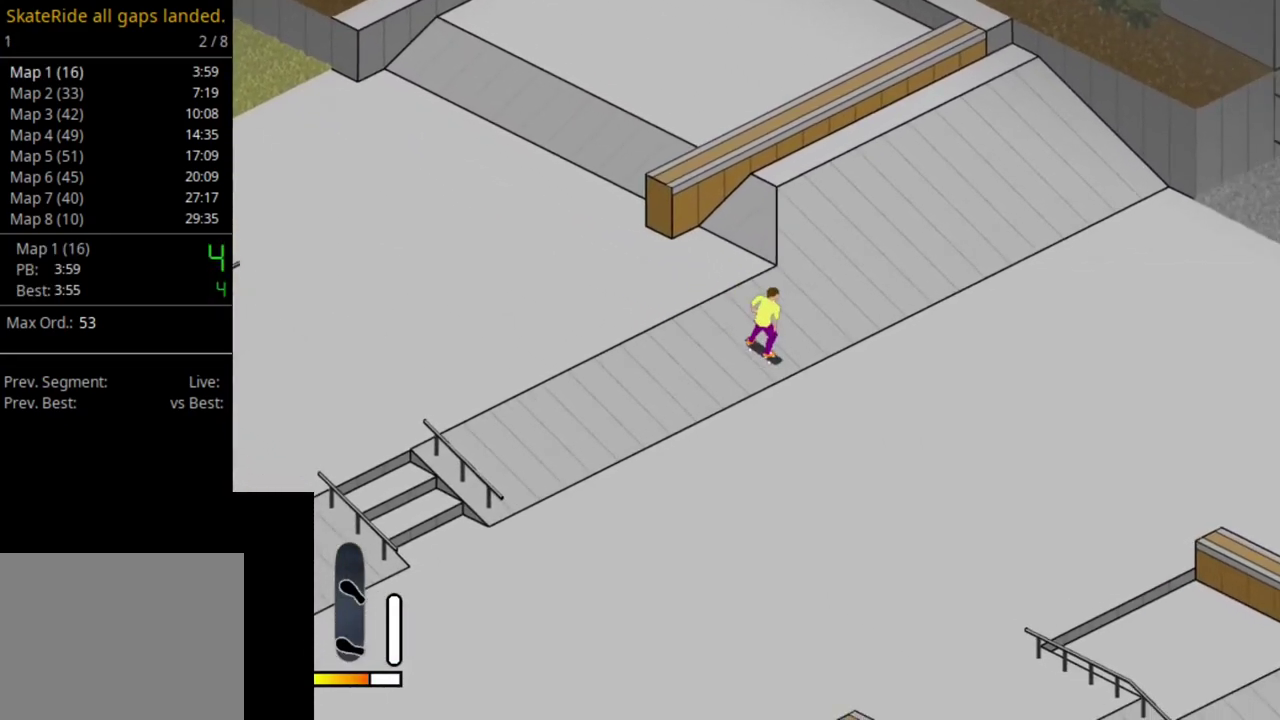
{"dt_ms": 500, "buttons": [], "right_stick": "center", "events": [[300, "DPAD_RIGHT", "down"], [467, "DPAD_RIGHT", "up"]]}
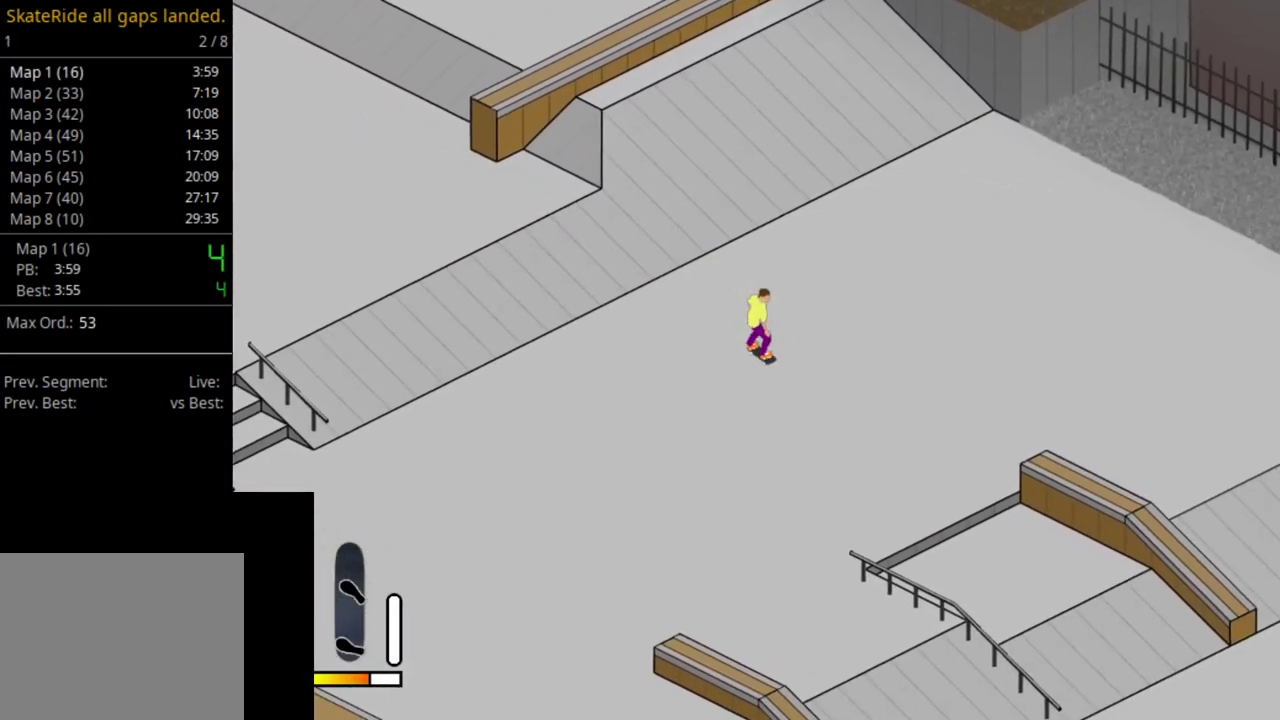
{"dt_ms": 400, "buttons": [], "right_stick": "center", "events": [[67, "DPAD_RIGHT", "down"], [317, "DPAD_RIGHT", "up"]]}
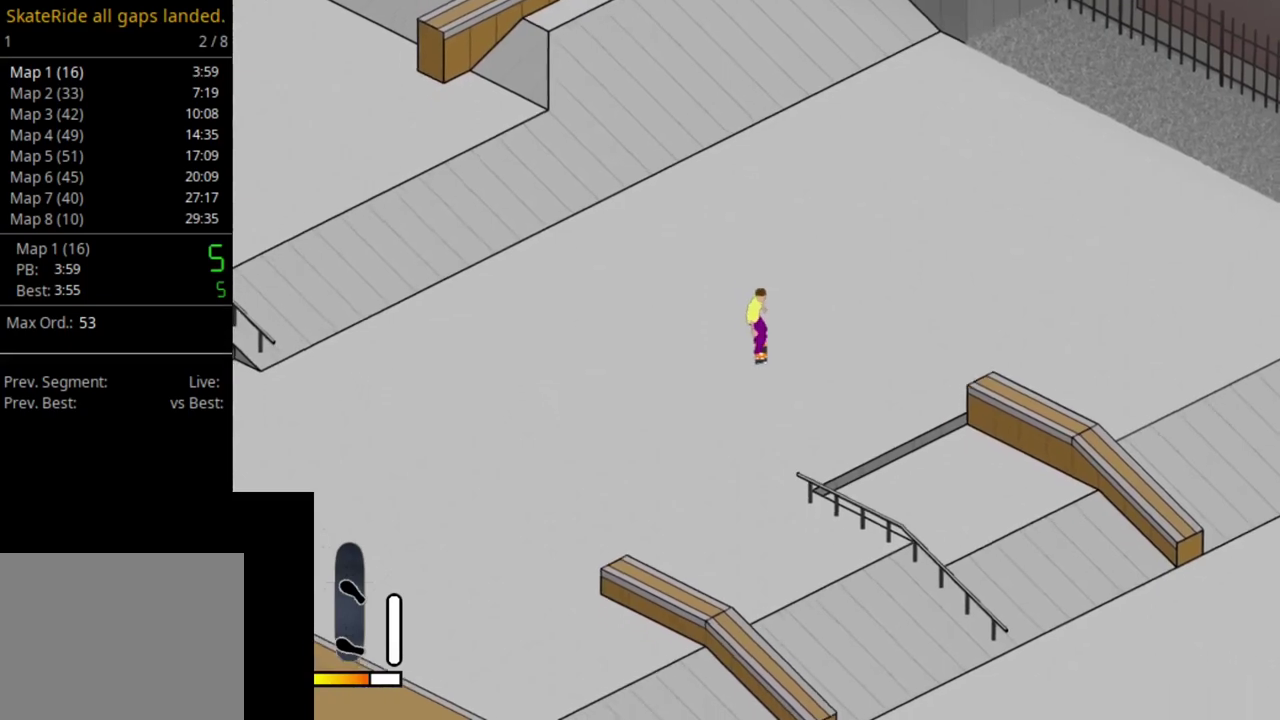
{"dt_ms": 600, "buttons": [], "right_stick": "center", "events": [[83, "DPAD_RIGHT", "down"], [567, "DPAD_RIGHT", "up"]]}
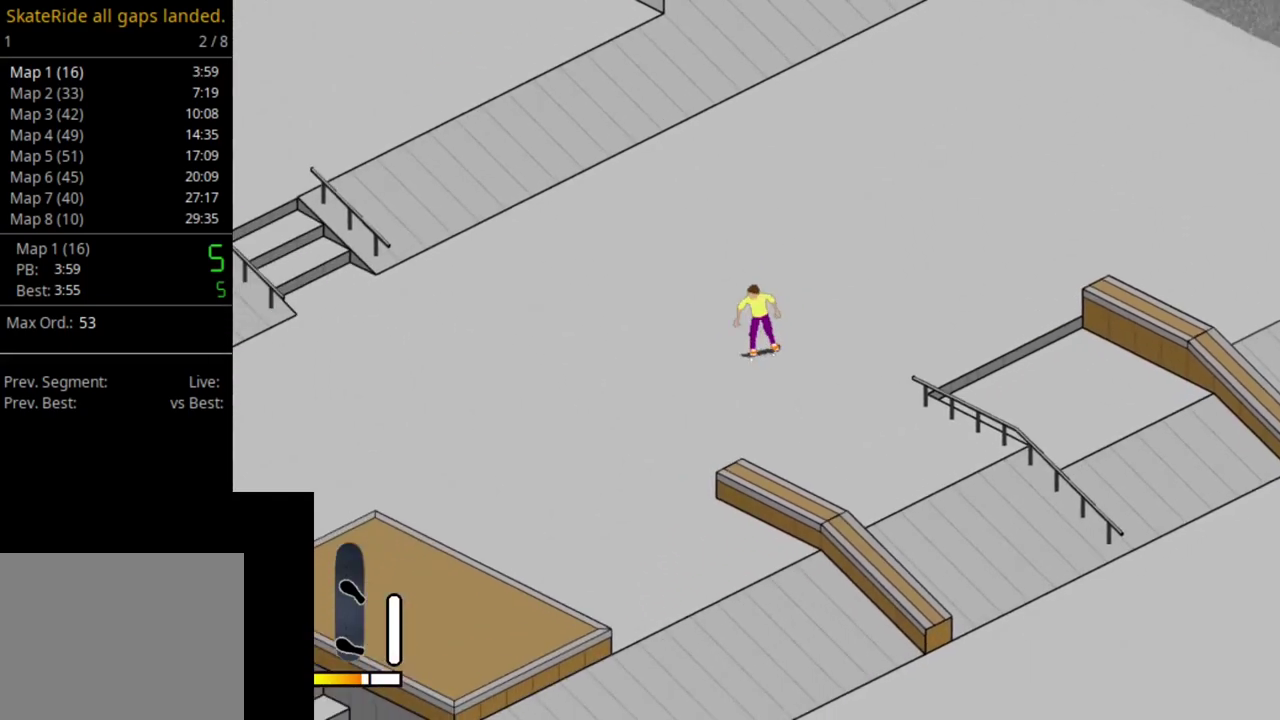
{"dt_ms": 500, "buttons": ["CROSS", "DPAD_RIGHT"], "right_stick": "center", "events": [[167, "CROSS", "down"], [200, "DPAD_RIGHT", "down"]]}
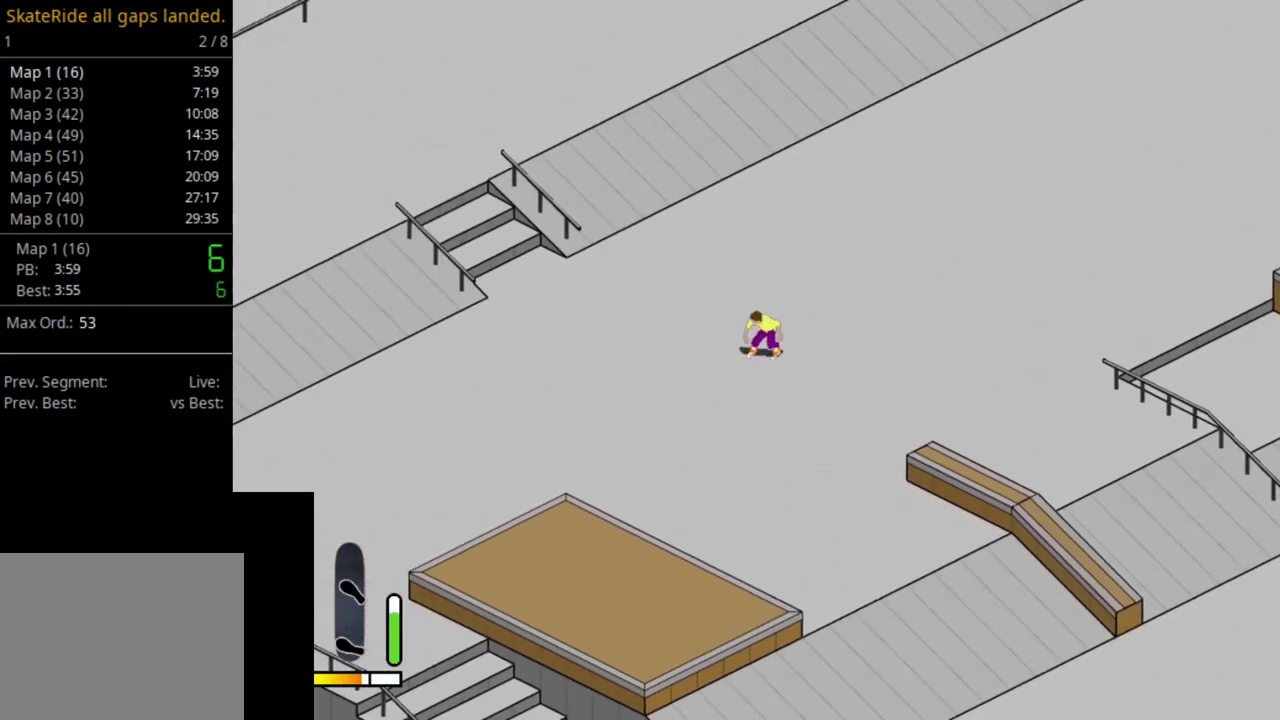
{"dt_ms": 300, "buttons": ["CROSS"], "right_stick": "center", "events": [[250, "DPAD_RIGHT", "up"]]}
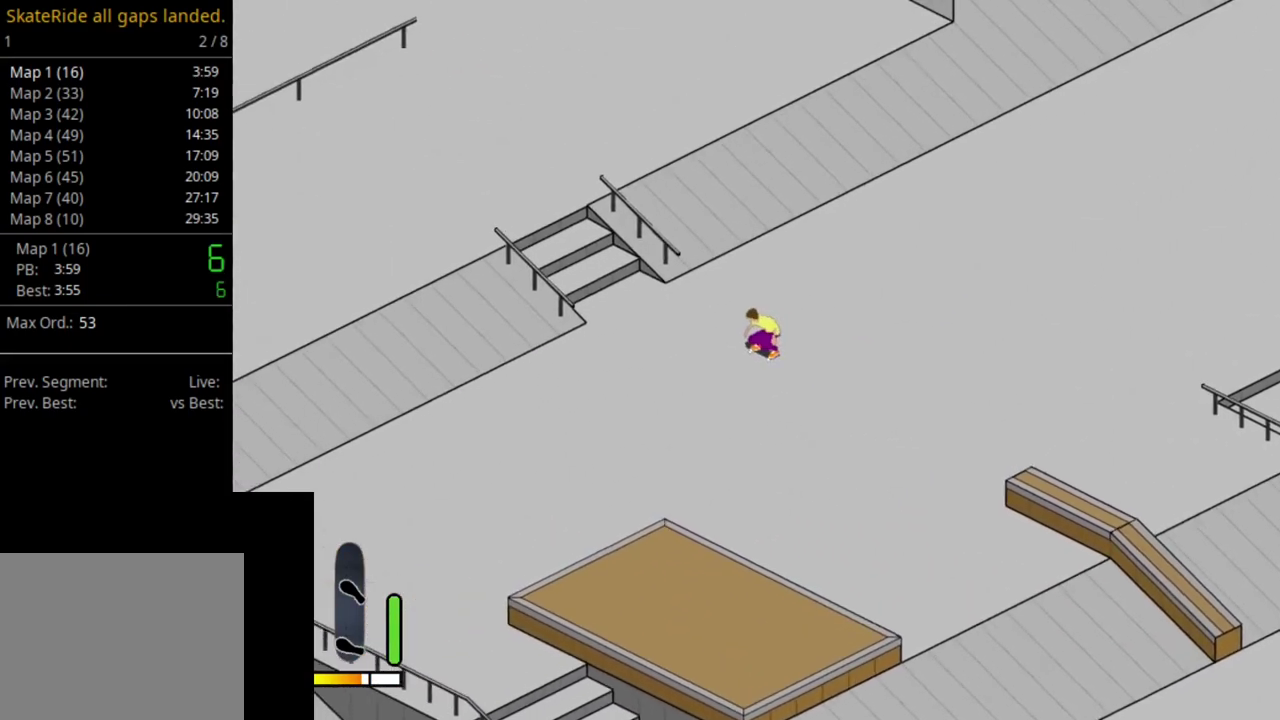
{"dt_ms": 700, "buttons": [], "right_stick": "center", "events": [[200, "DPAD_RIGHT", "down"], [300, "DPAD_RIGHT", "up"], [400, "CROSS", "up"]]}
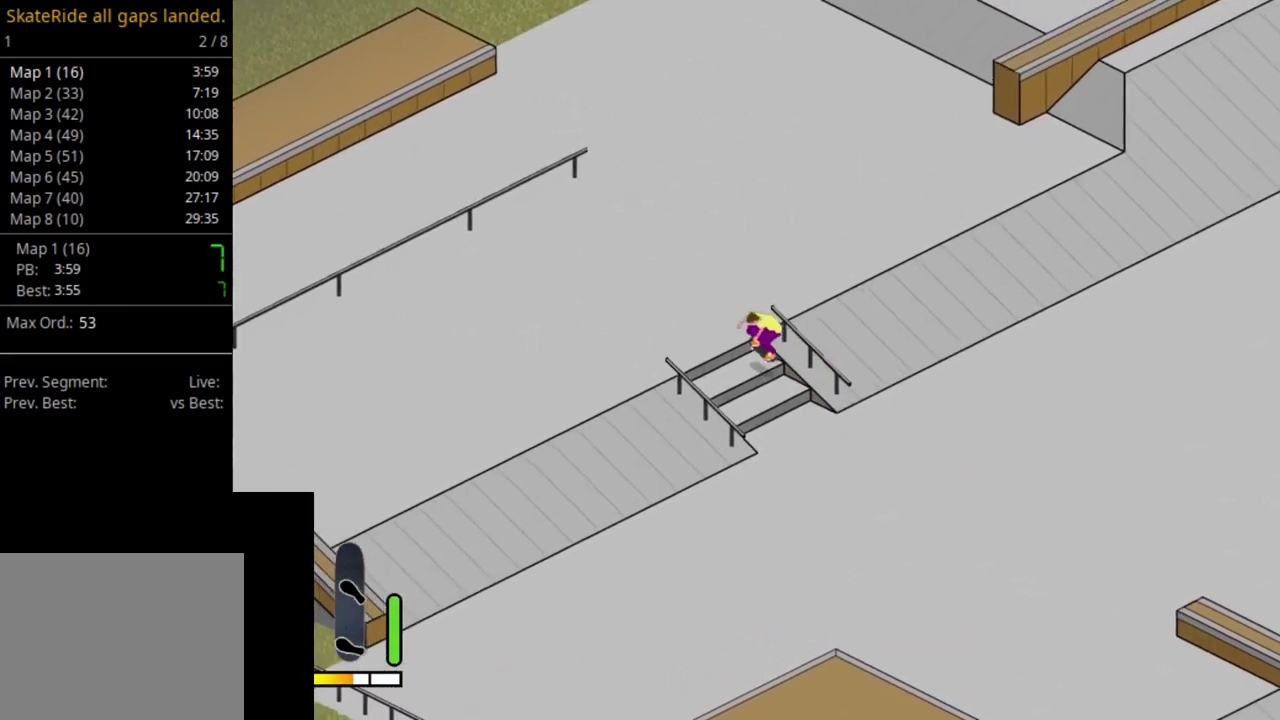
{"dt_ms": 300, "buttons": ["CROSS", "DPAD_RIGHT"], "right_stick": "center", "events": [[67, "CROSS", "down"], [300, "DPAD_RIGHT", "down"]]}
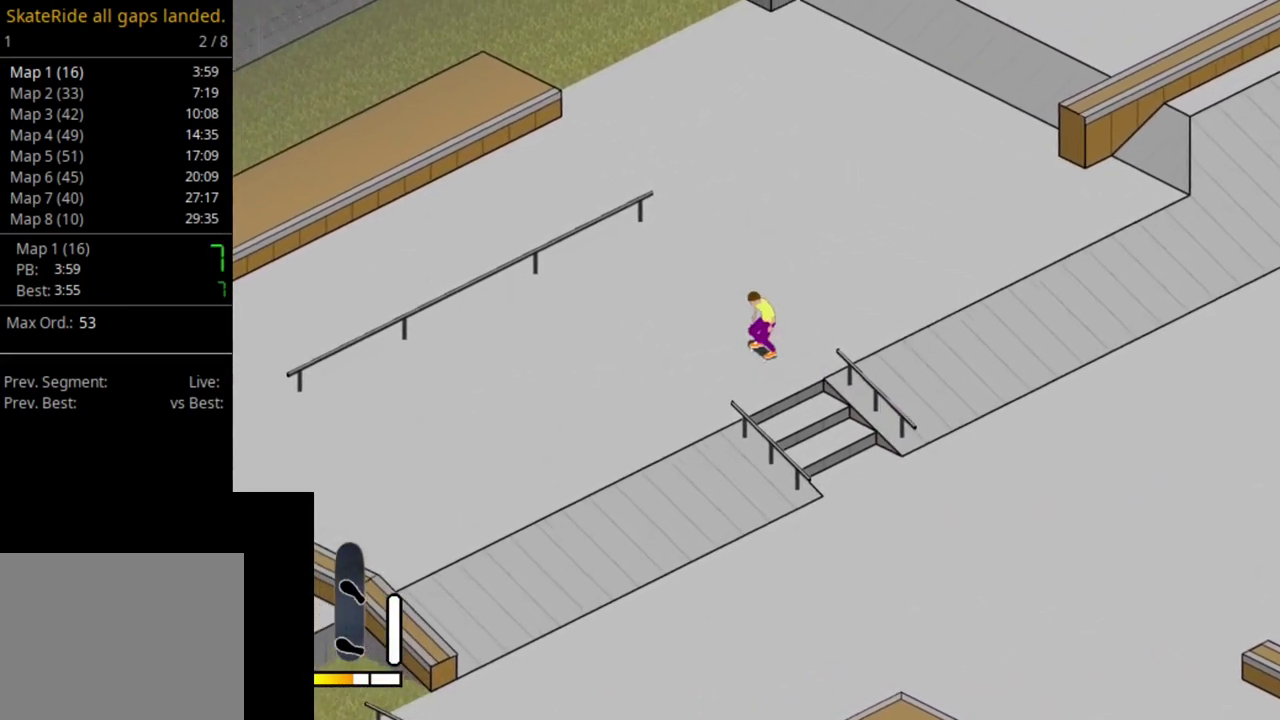
{"dt_ms": 600, "buttons": ["DPAD_RIGHT"], "right_stick": "center", "events": [[67, "CROSS", "up"], [200, "SQUARE", "down"], [333, "SQUARE", "up"], [417, "SQUARE", "down"], [533, "SQUARE", "up"]]}
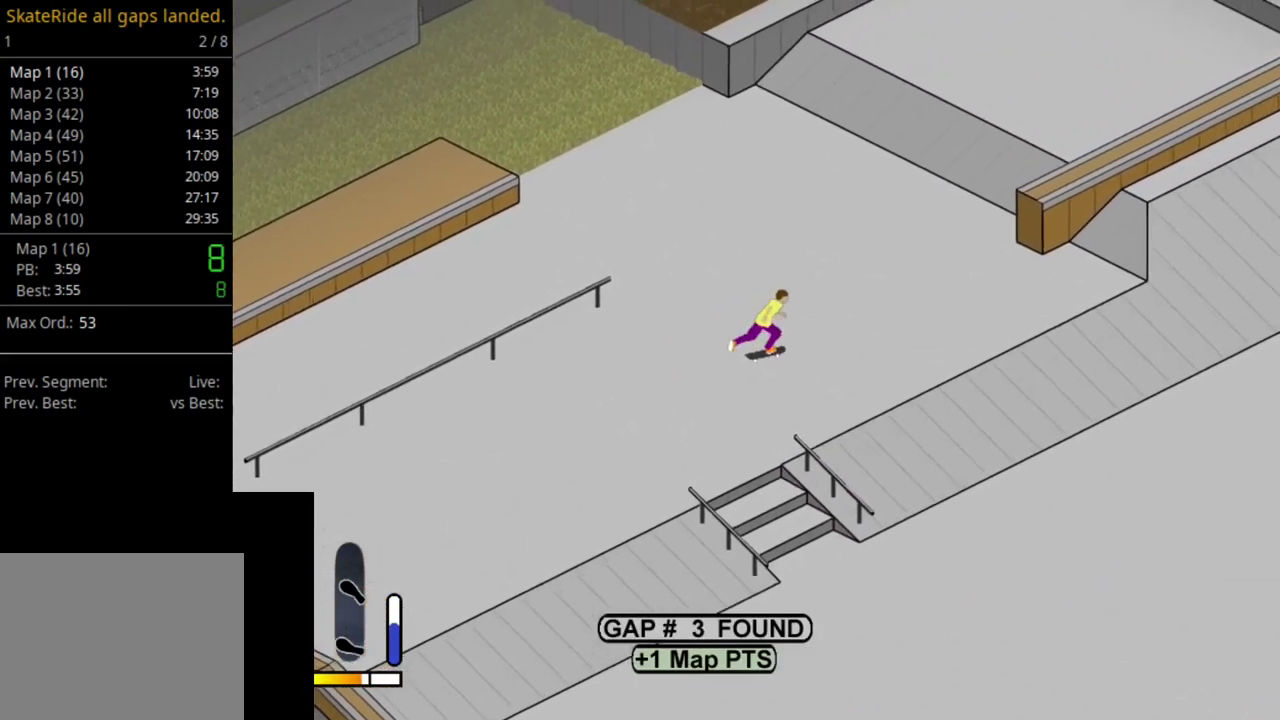
{"dt_ms": 600, "buttons": ["DPAD_UP", "DPAD_RIGHT"], "right_stick": "center", "events": [[383, "DPAD_RIGHT", "up"], [383, "DPAD_UP", "down"], [567, "DPAD_RIGHT", "down"]]}
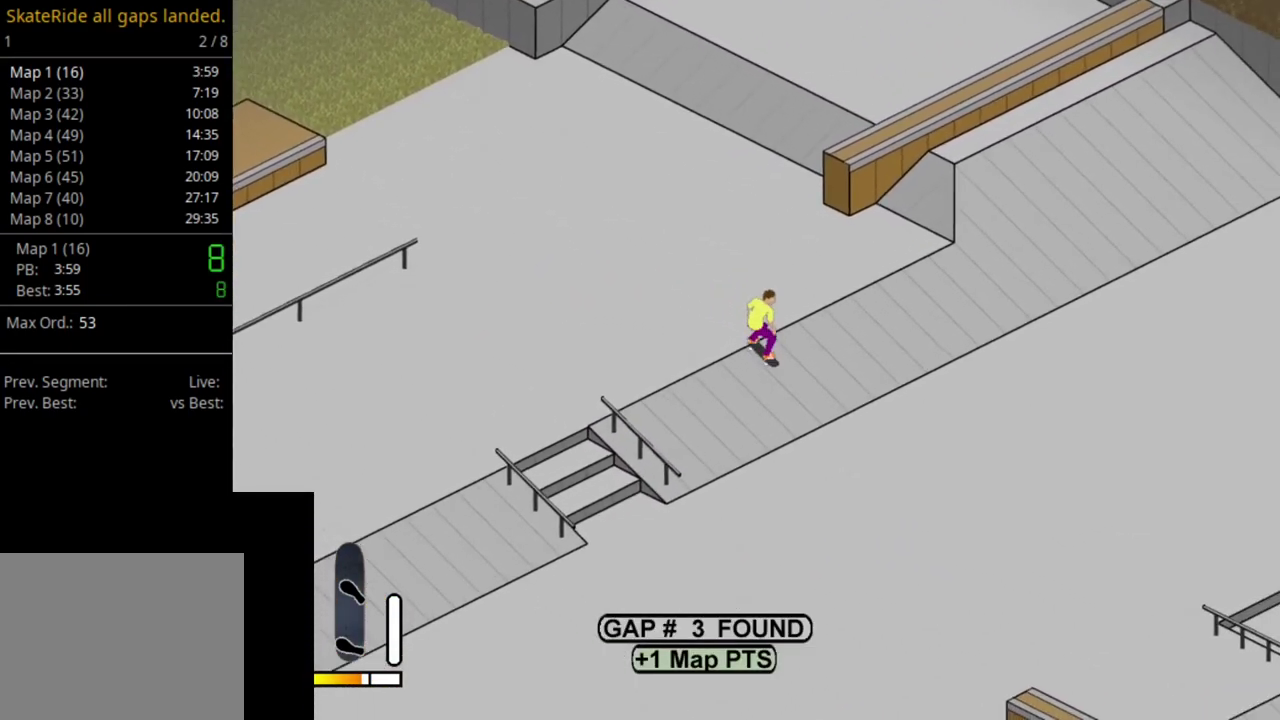
{"dt_ms": 700, "buttons": ["DPAD_RIGHT"], "right_stick": "center", "events": [[167, "DPAD_RIGHT", "up"], [233, "DPAD_UP", "up"], [700, "DPAD_RIGHT", "down"]]}
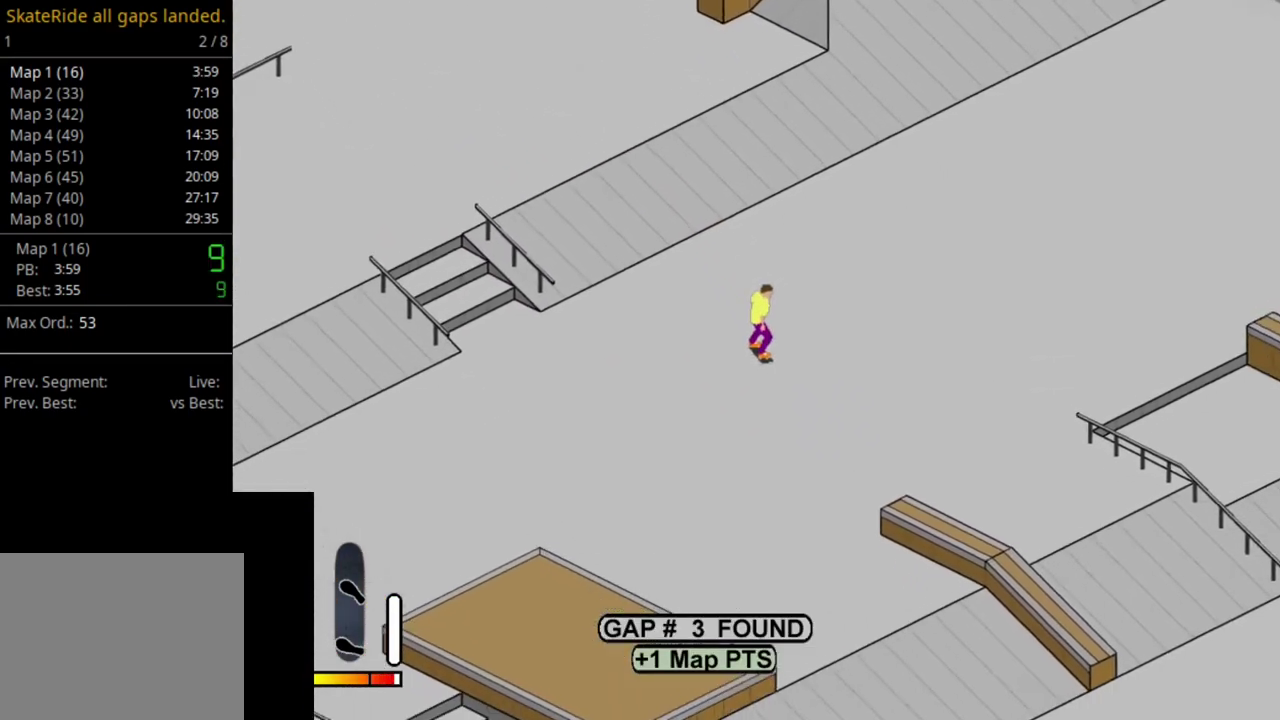
{"dt_ms": 300, "buttons": [], "right_stick": "center", "events": [[117, "DPAD_RIGHT", "up"]]}
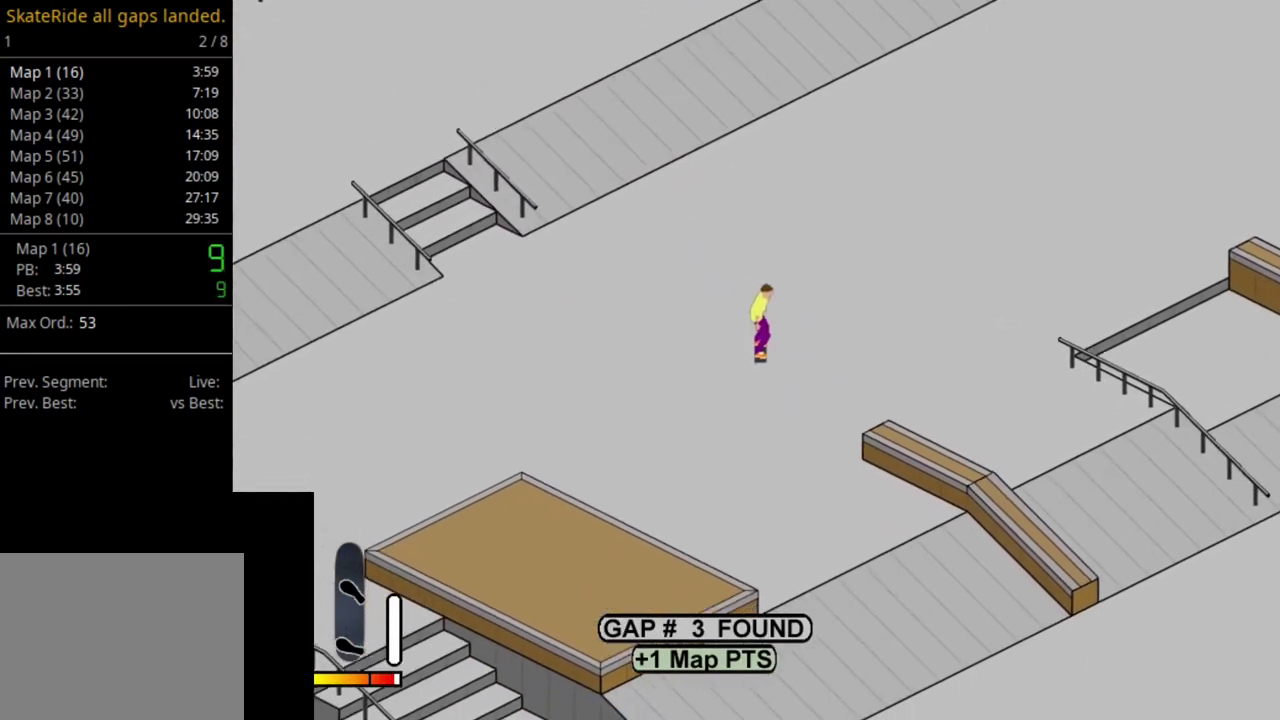
{"dt_ms": 700, "buttons": ["DPAD_UP"], "right_stick": "center", "events": [[267, "DPAD_LEFT", "down"], [450, "DPAD_LEFT", "up"], [633, "DPAD_UP", "down"]]}
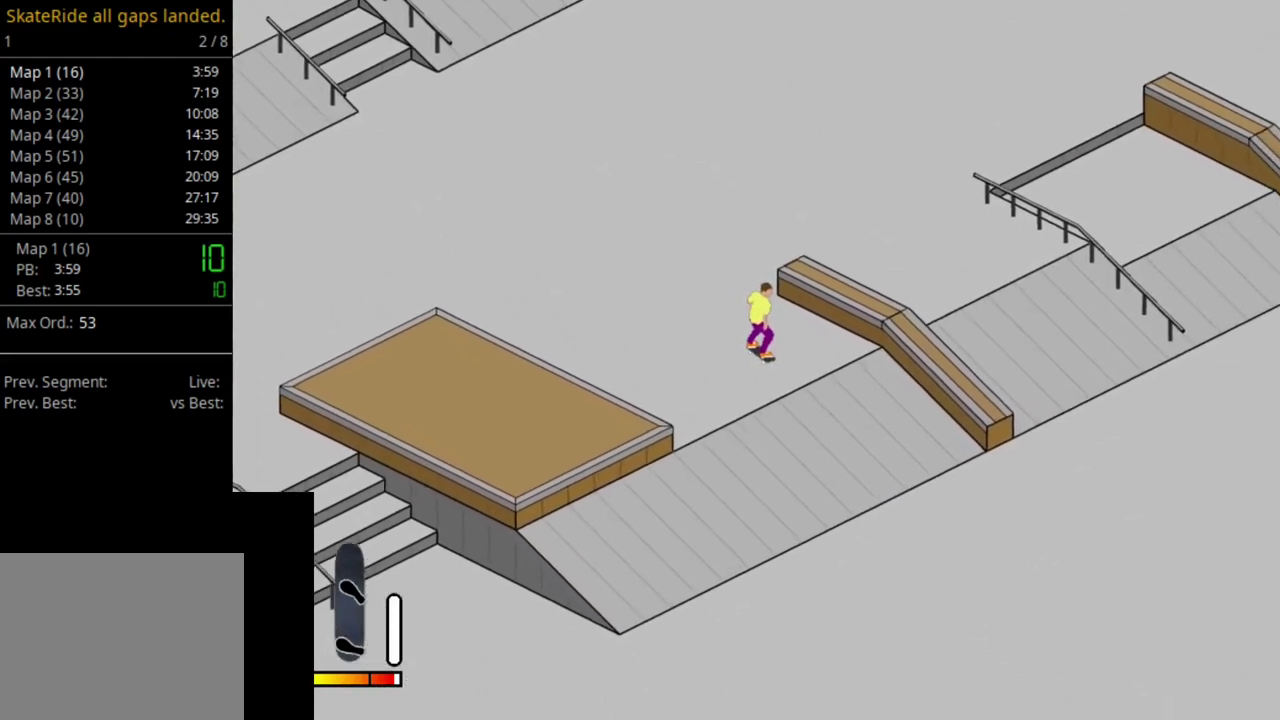
{"dt_ms": 300, "buttons": ["DPAD_UP"], "right_stick": "center", "events": []}